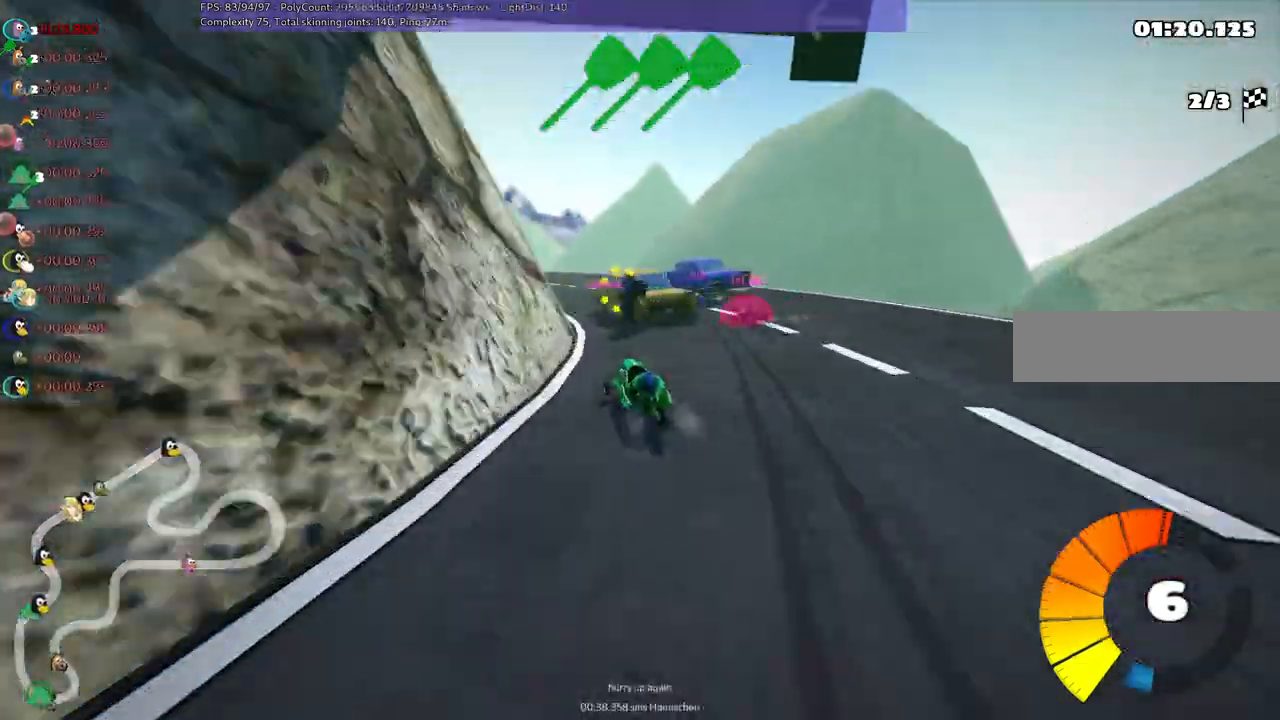
Gameplay with keyboard; each line is a JSON object with the keys held at the frame after it. "events" lists presses ("down") and releases ("up") of ".", "/", "alt_r", "b", "c", "comma", "ctrl_r", "d", "down", "f", "g", "h", "j", "k", "l", "left", "m", "n", "quote", "return", "right", "semicolon", "shift_r", "space", "super", "up" and "v" between this image and that frame as [ms after this image, input, new state], when the widget could be followed in between. No other keys are recorded. Mouse input is not recorded.
{"keys": ["up"], "events": [[350, "left", "up"]]}
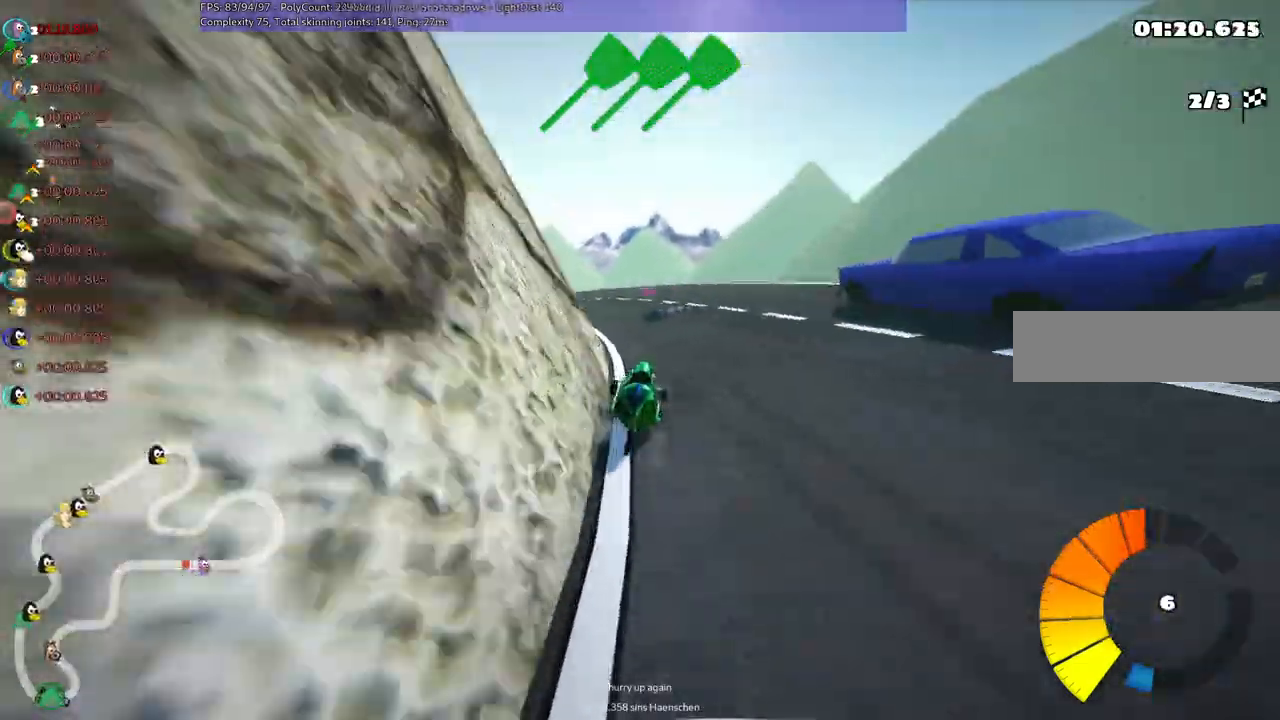
{"keys": ["left", "m", "up"], "events": [[34, "left", "down"], [34, "m", "down"]]}
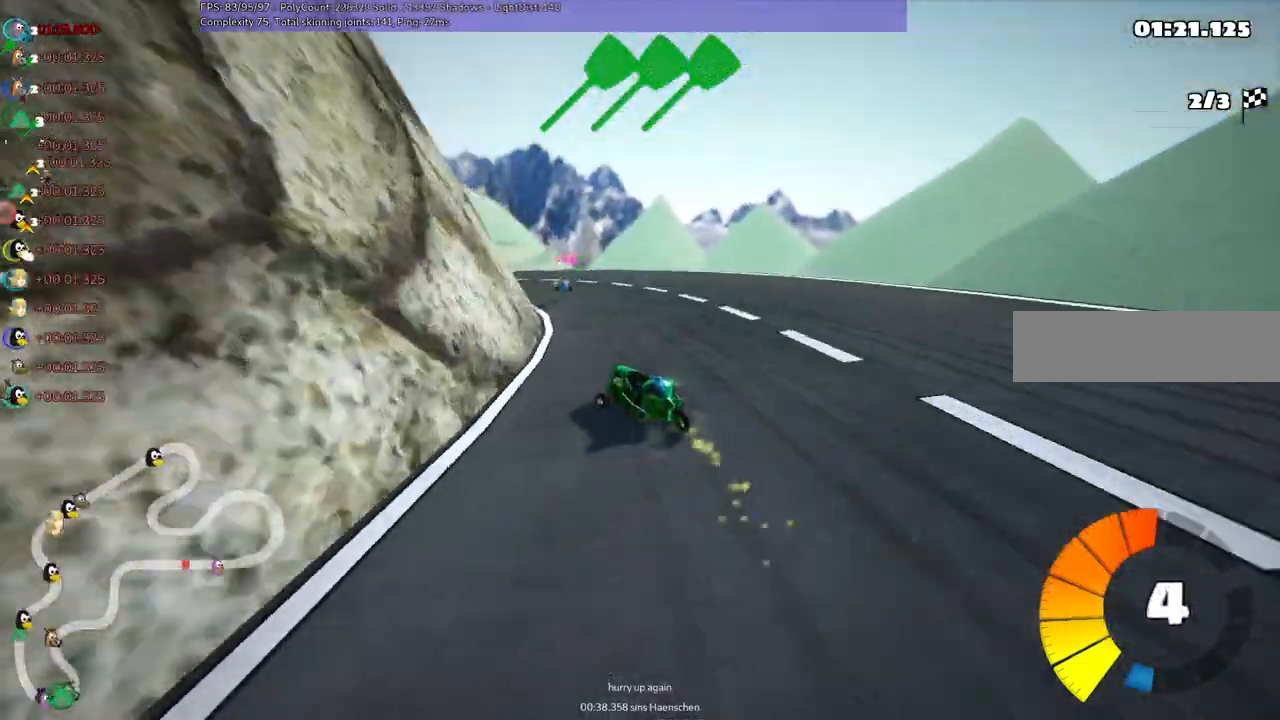
{"keys": ["left", "m", "up"], "events": []}
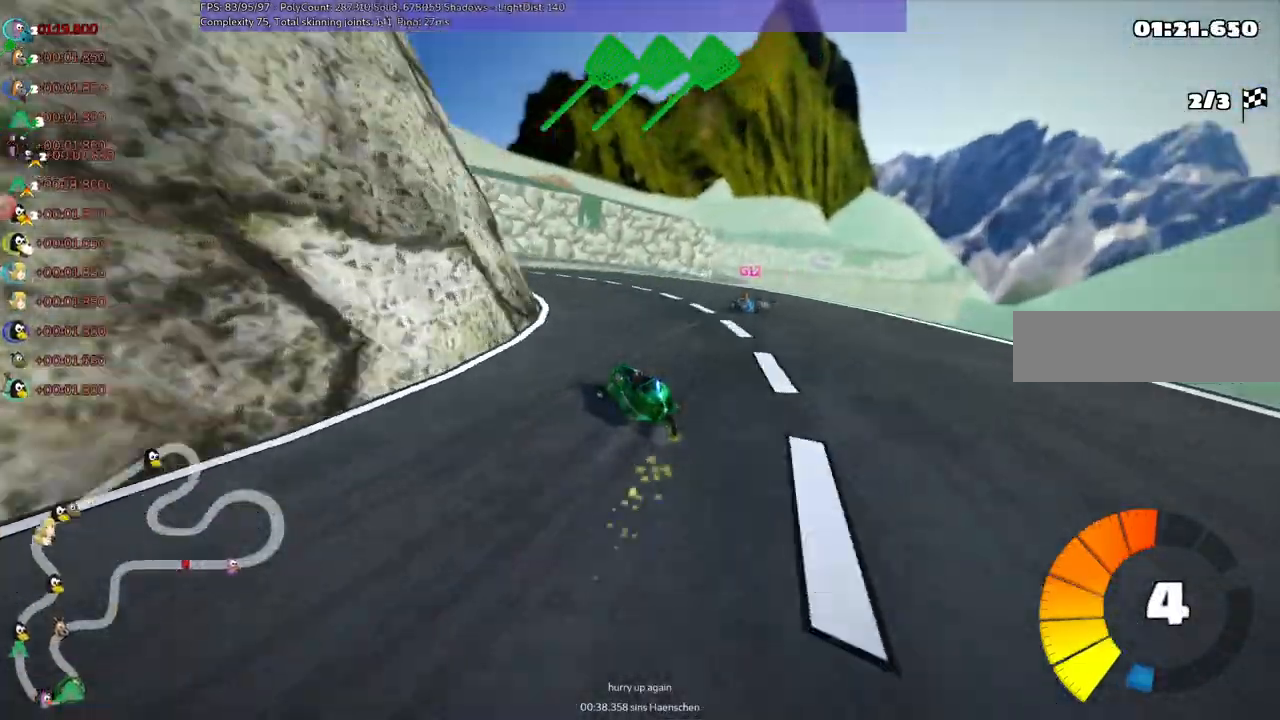
{"keys": ["up"], "events": [[150, "m", "up"], [150, "n", "down"], [350, "n", "up"], [400, "space", "down"], [484, "left", "up"], [484, "space", "up"]]}
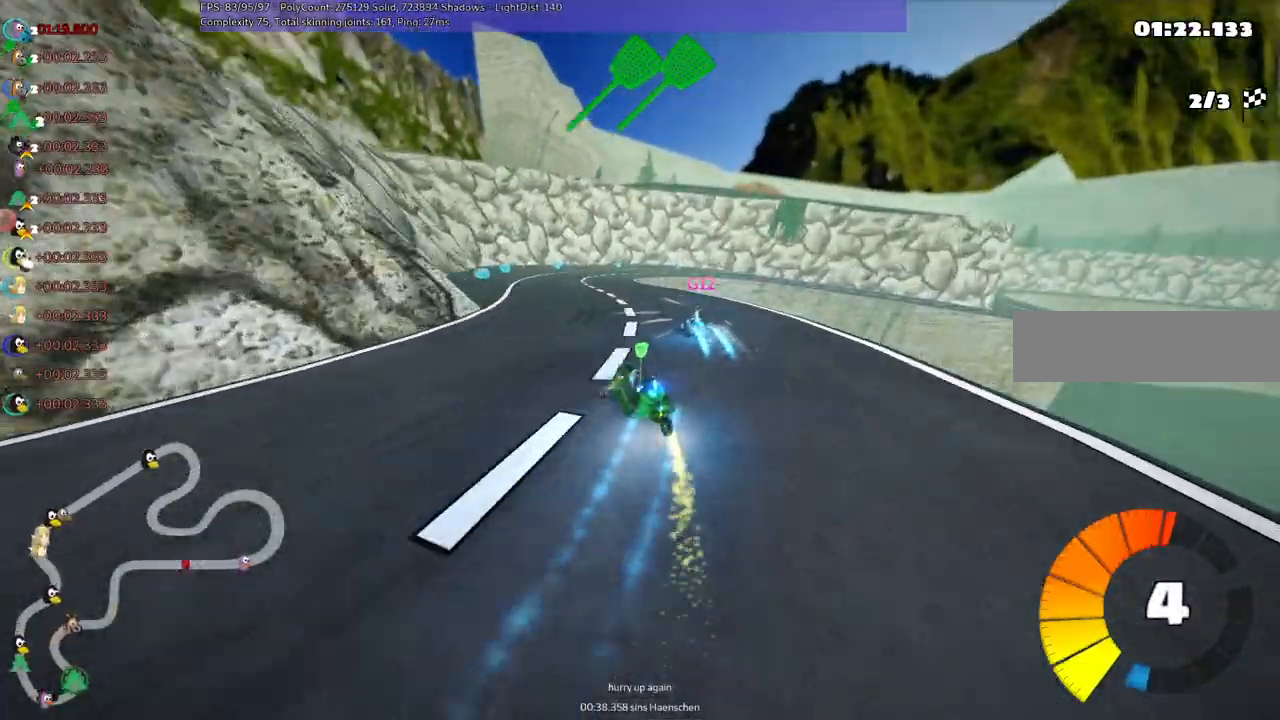
{"keys": ["up"], "events": [[217, "right", "down"], [317, "right", "up"]]}
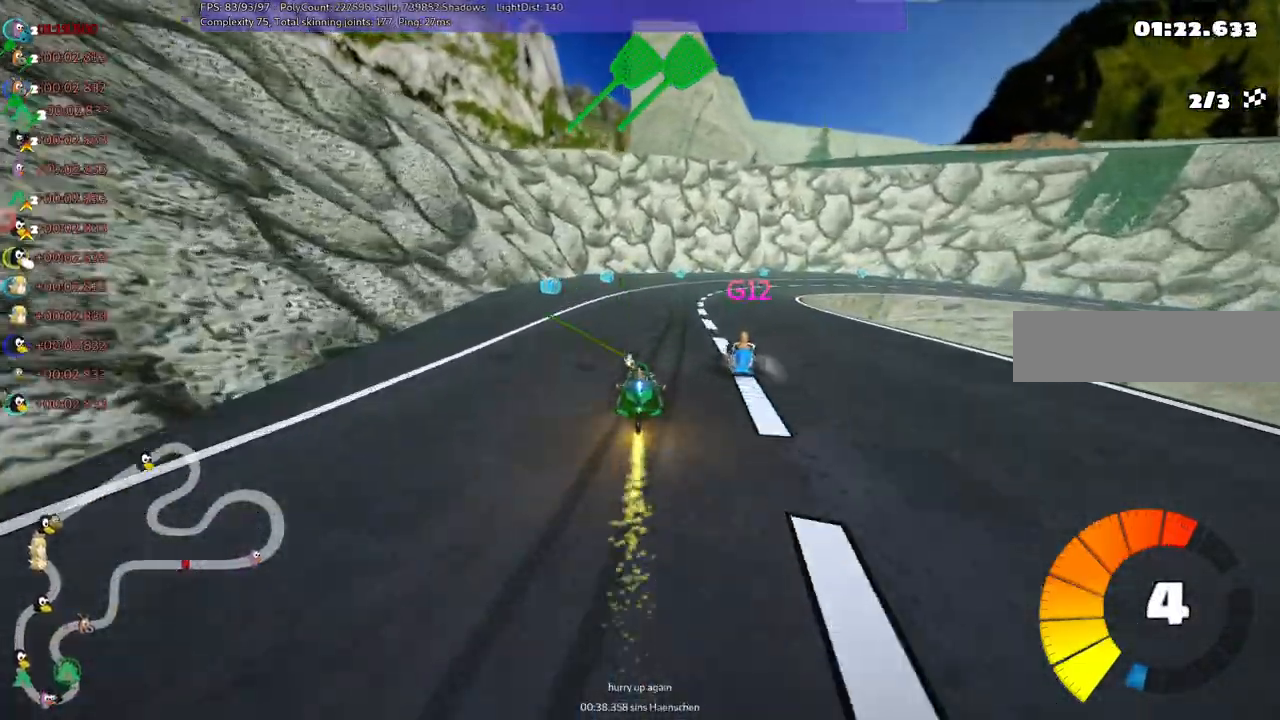
{"keys": ["m", "right", "up"], "events": [[50, "m", "down"], [84, "right", "down"]]}
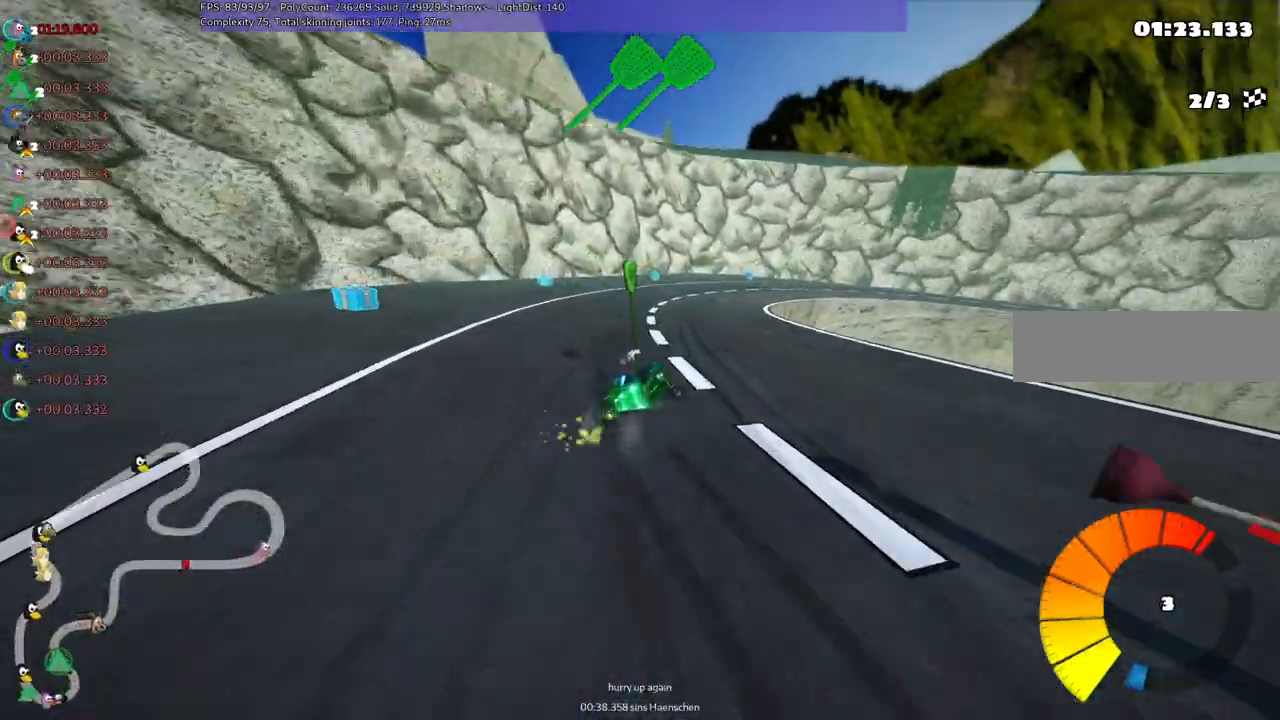
{"keys": ["m", "right", "up"], "events": []}
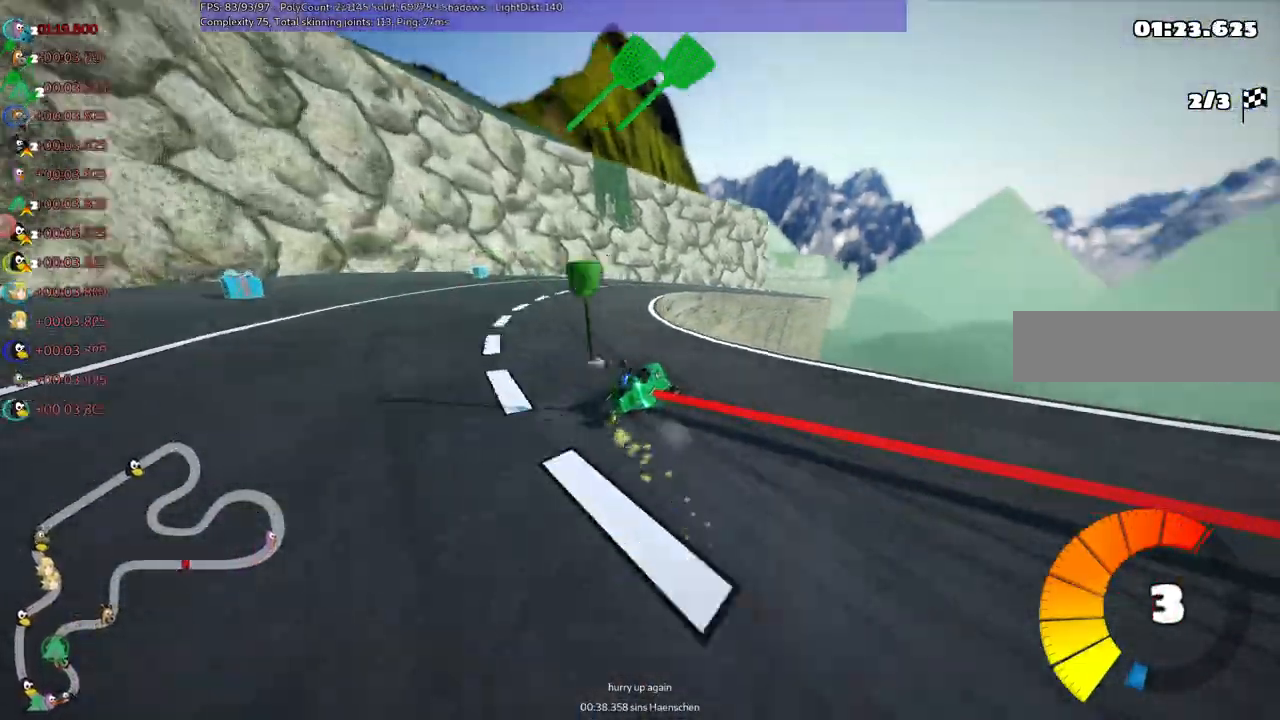
{"keys": ["up"], "events": [[184, "n", "down"], [184, "right", "up"], [234, "m", "up"], [367, "n", "up"]]}
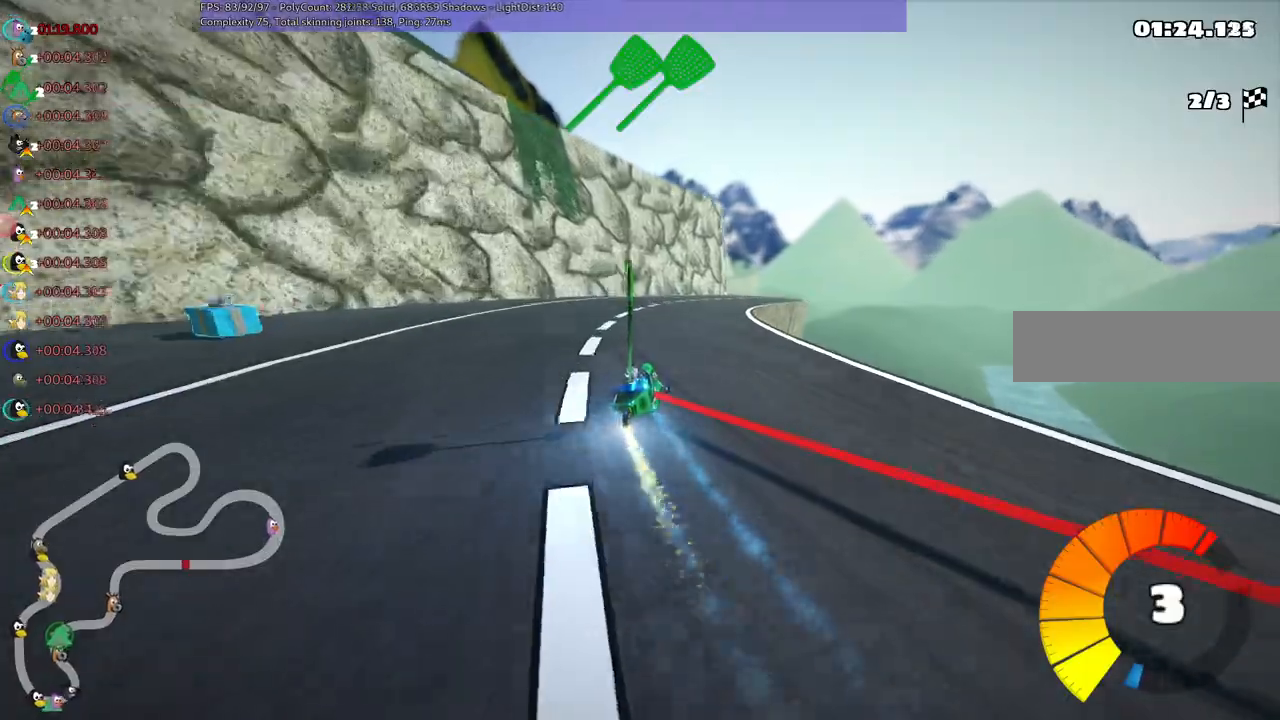
{"keys": ["right", "up"], "events": [[150, "right", "down"]]}
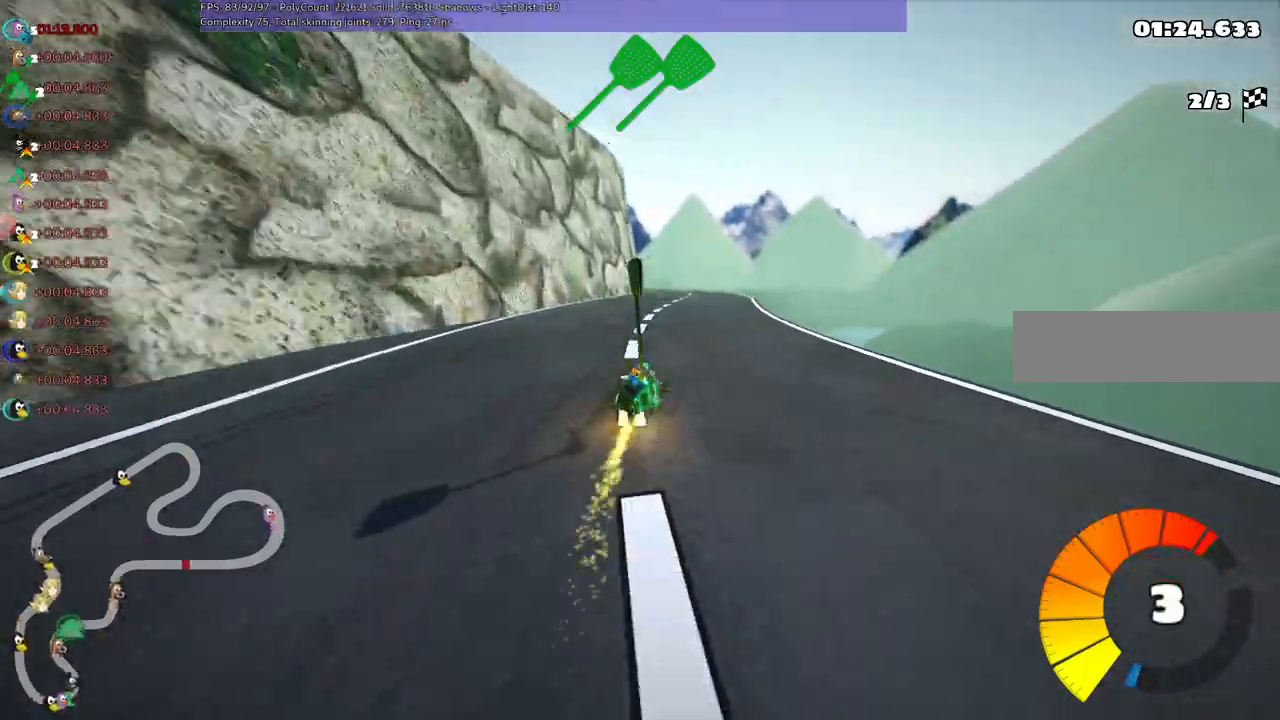
{"keys": ["left", "m", "right", "up"], "events": [[84, "right", "up"], [117, "left", "down"], [167, "m", "down"], [217, "right", "down"], [317, "left", "up"], [417, "left", "down"]]}
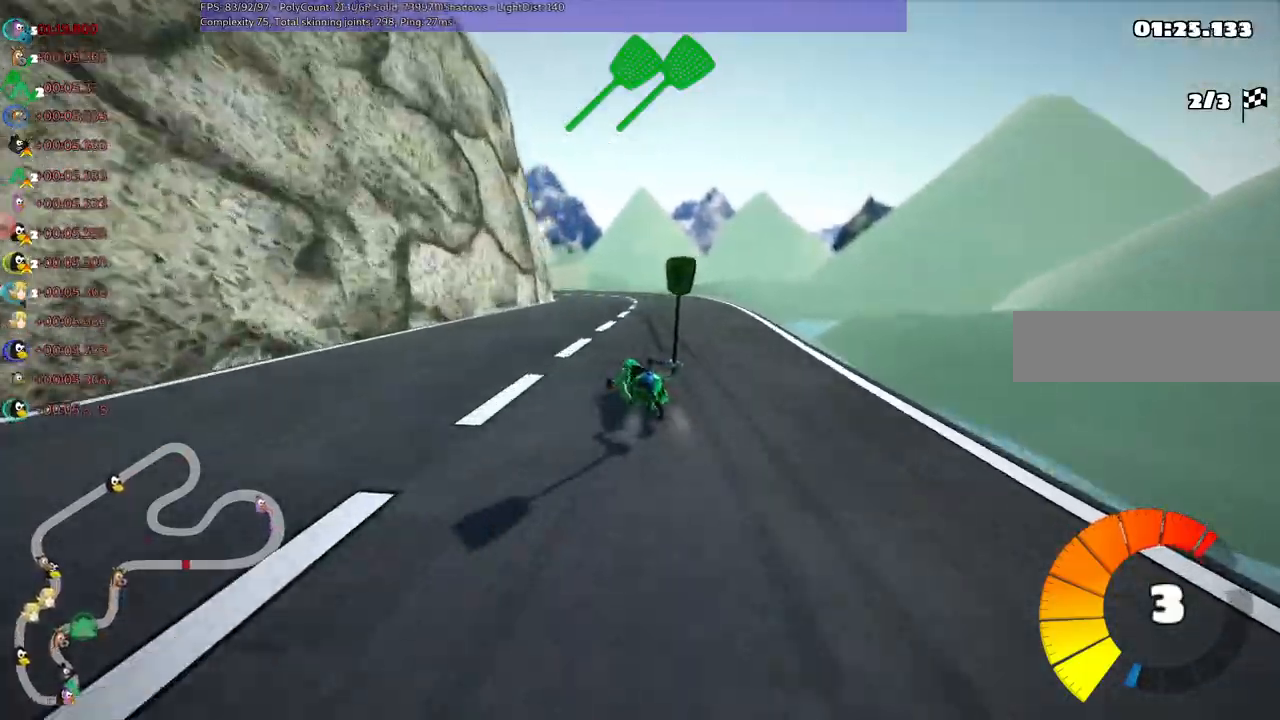
{"keys": ["m", "right", "up"], "events": [[50, "left", "up"], [200, "left", "down"], [300, "left", "up"]]}
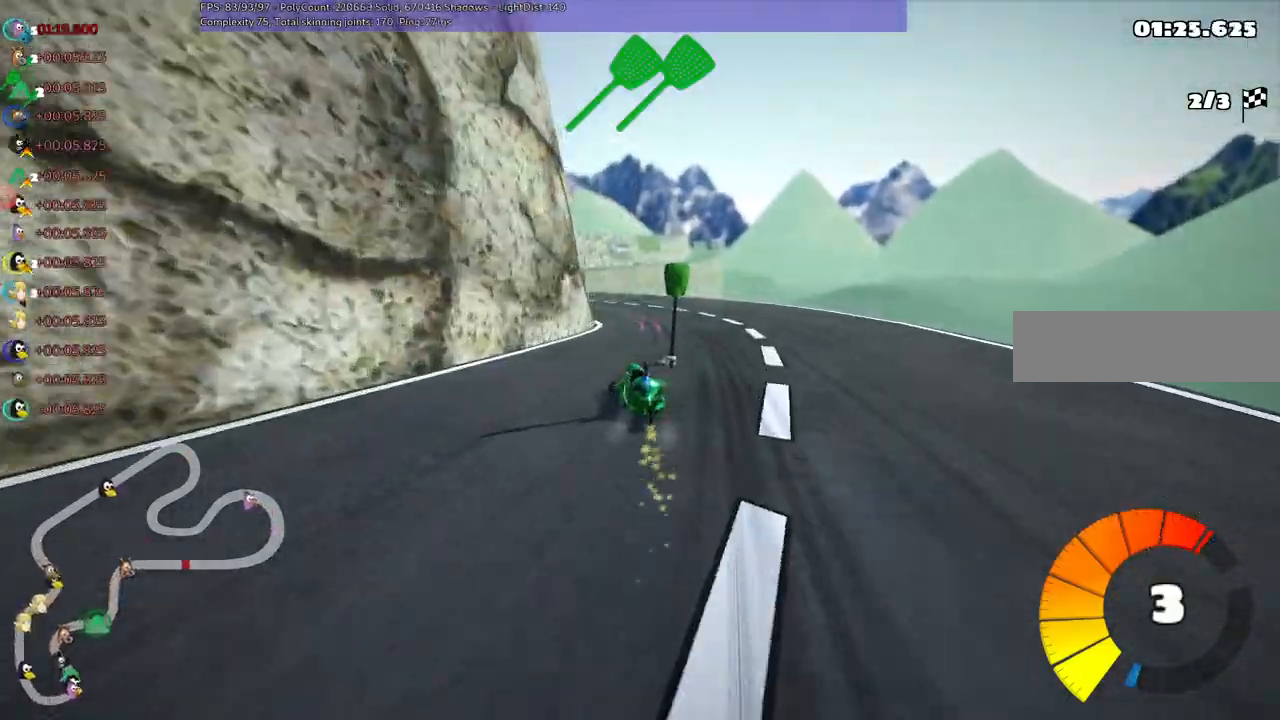
{"keys": ["n", "up"], "events": [[17, "left", "down"], [117, "left", "up"], [250, "right", "up"], [400, "n", "down"], [450, "m", "up"]]}
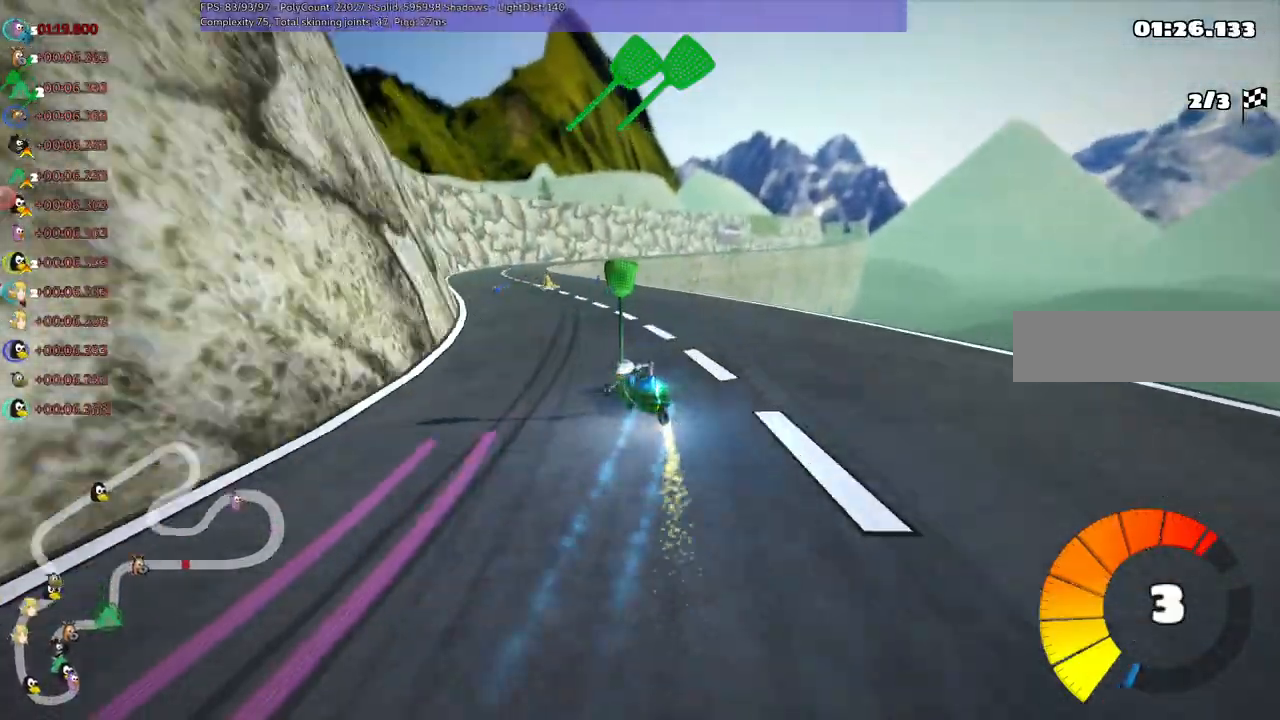
{"keys": ["left", "up"], "events": [[34, "n", "up"], [234, "left", "down"], [367, "left", "up"], [467, "left", "down"]]}
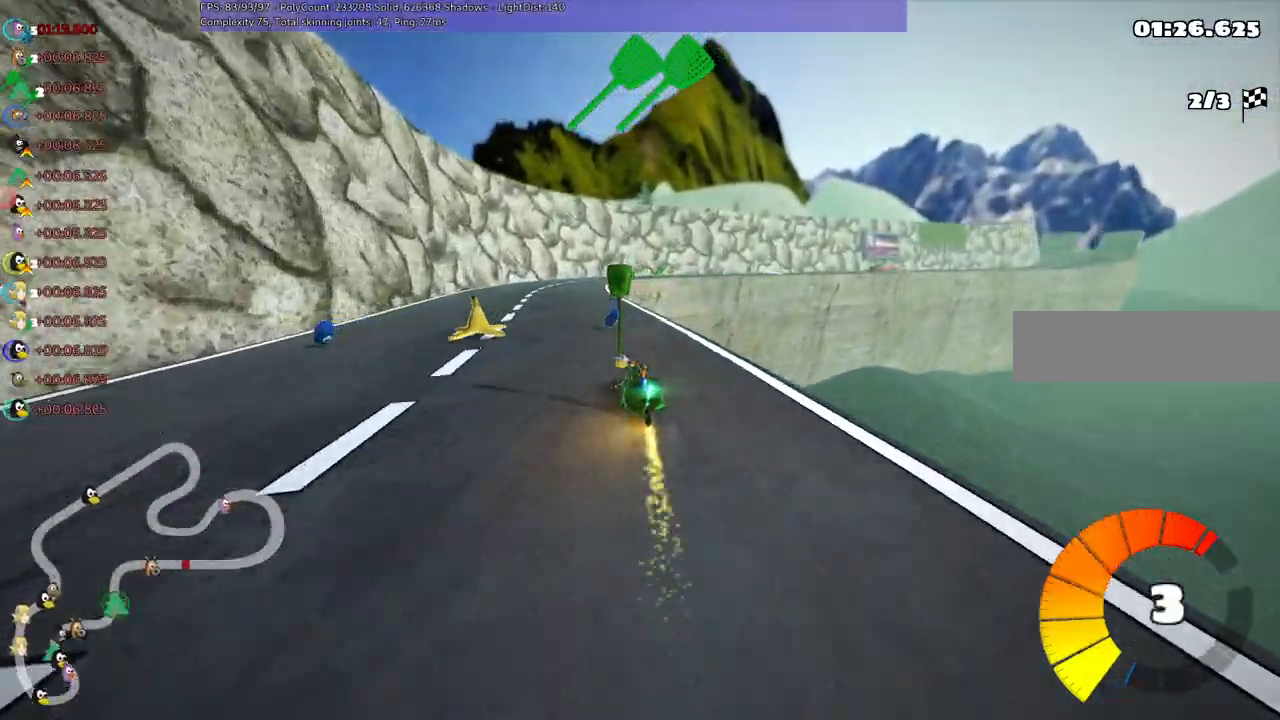
{"keys": ["left", "m", "right", "up"]}
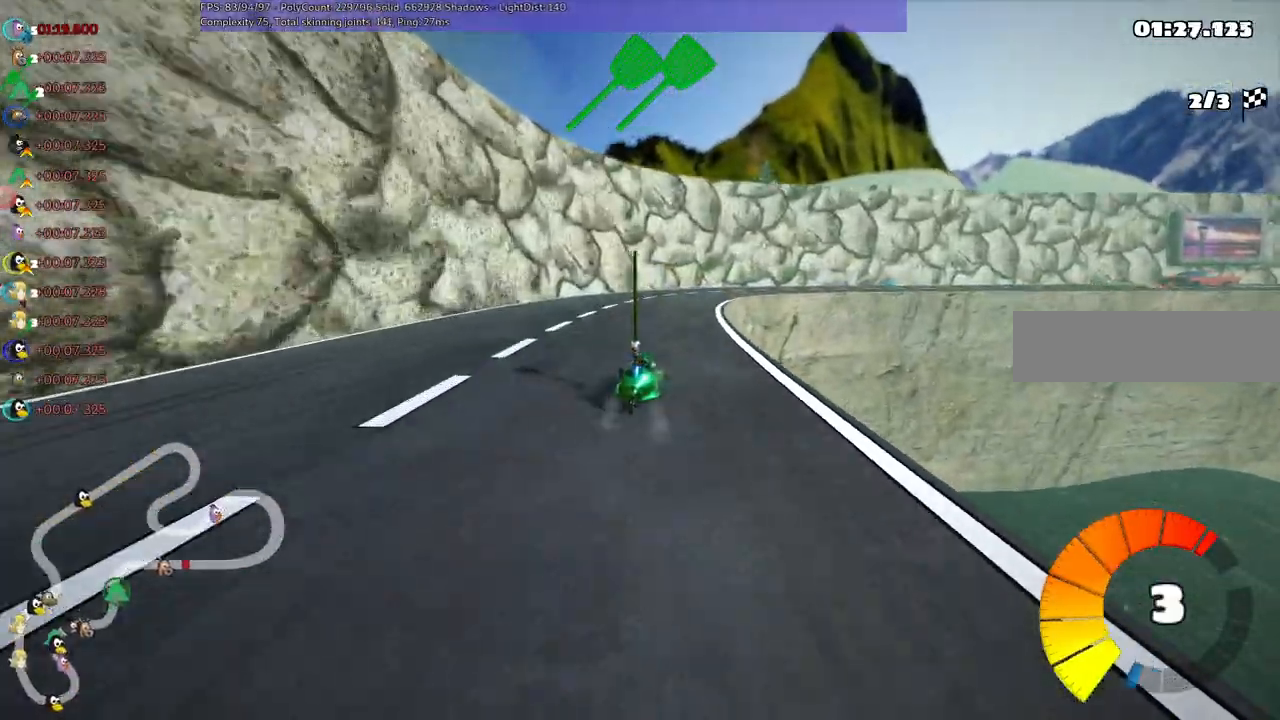
{"keys": ["left", "m", "right", "up"], "events": []}
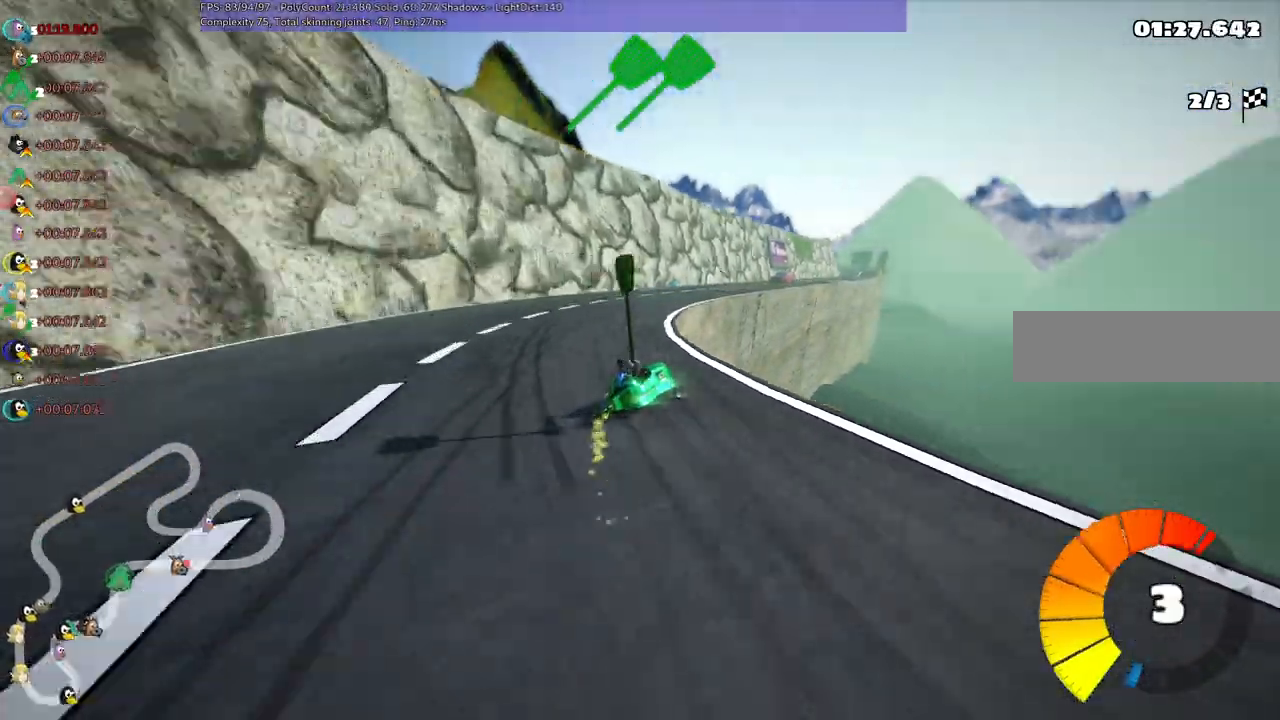
{"keys": ["n", "up"], "events": [[184, "left", "up"], [334, "n", "down"], [384, "m", "up"], [384, "right", "up"]]}